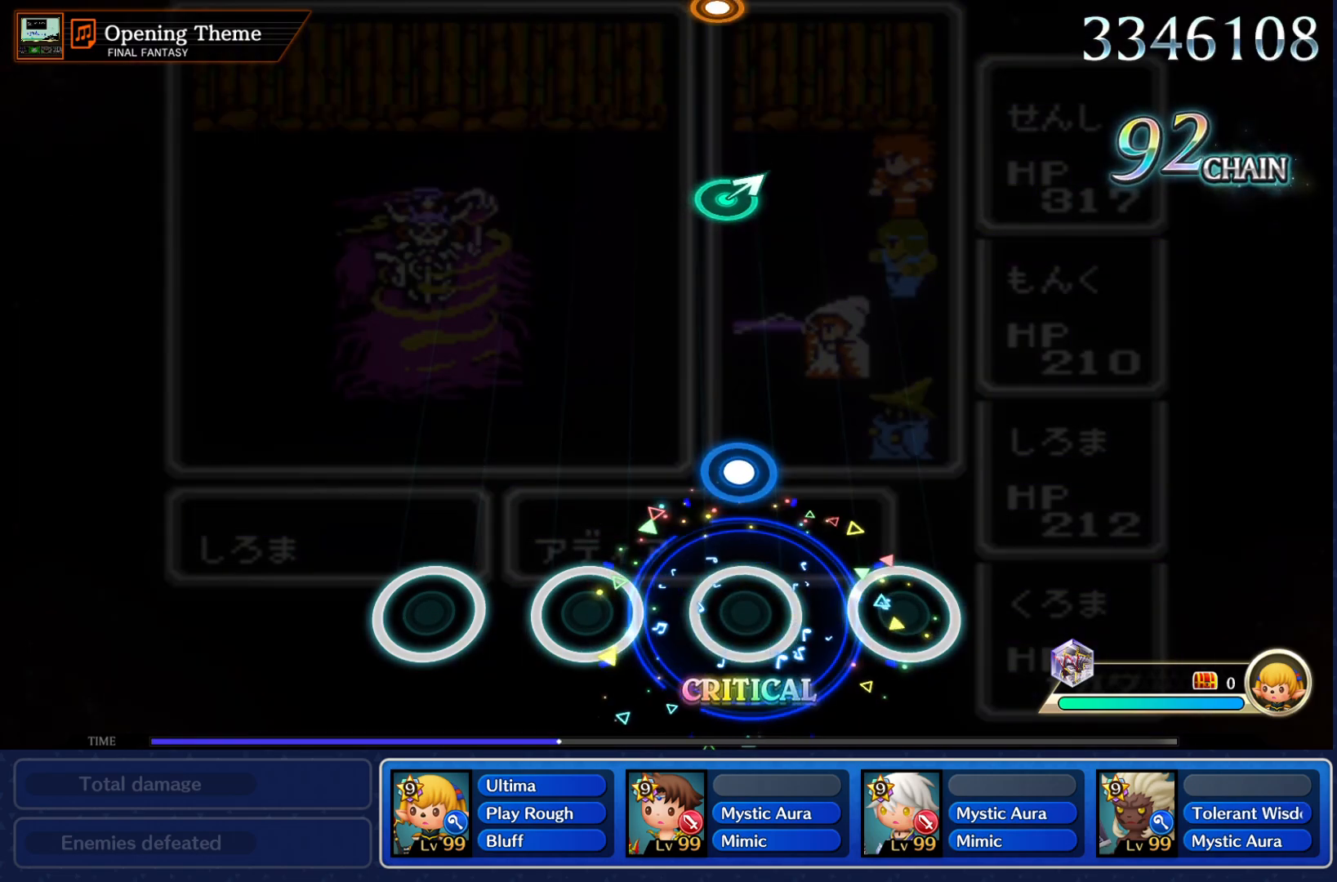
Gameplay with a controller (PlayStation layout); each line is a JSON object with the inputs held at the frame after it. "events" lists button and stick changes between this image and that frame as [ms after this image, input, new state], when the widget could be followed in between. Not read: L3 R3.
{"buttons": [], "left_stick": "center", "right_stick": "center", "events": [[184, "CROSS", "down"], [284, "CROSS", "up"]]}
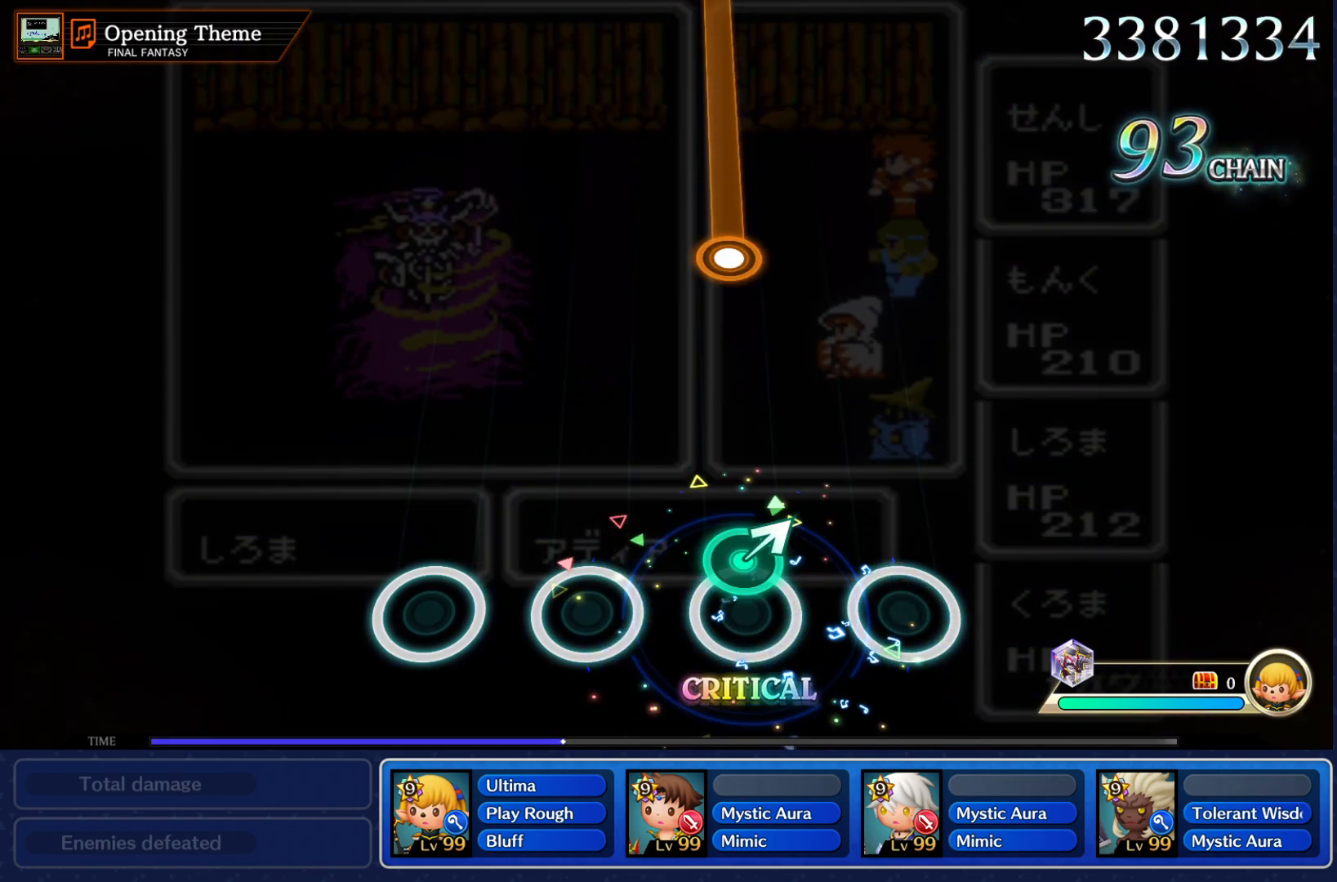
{"buttons": ["CROSS"], "left_stick": "center", "right_stick": "center", "events": [[83, "left_stick", "up-right"], [200, "left_stick", "center"], [484, "CROSS", "down"]]}
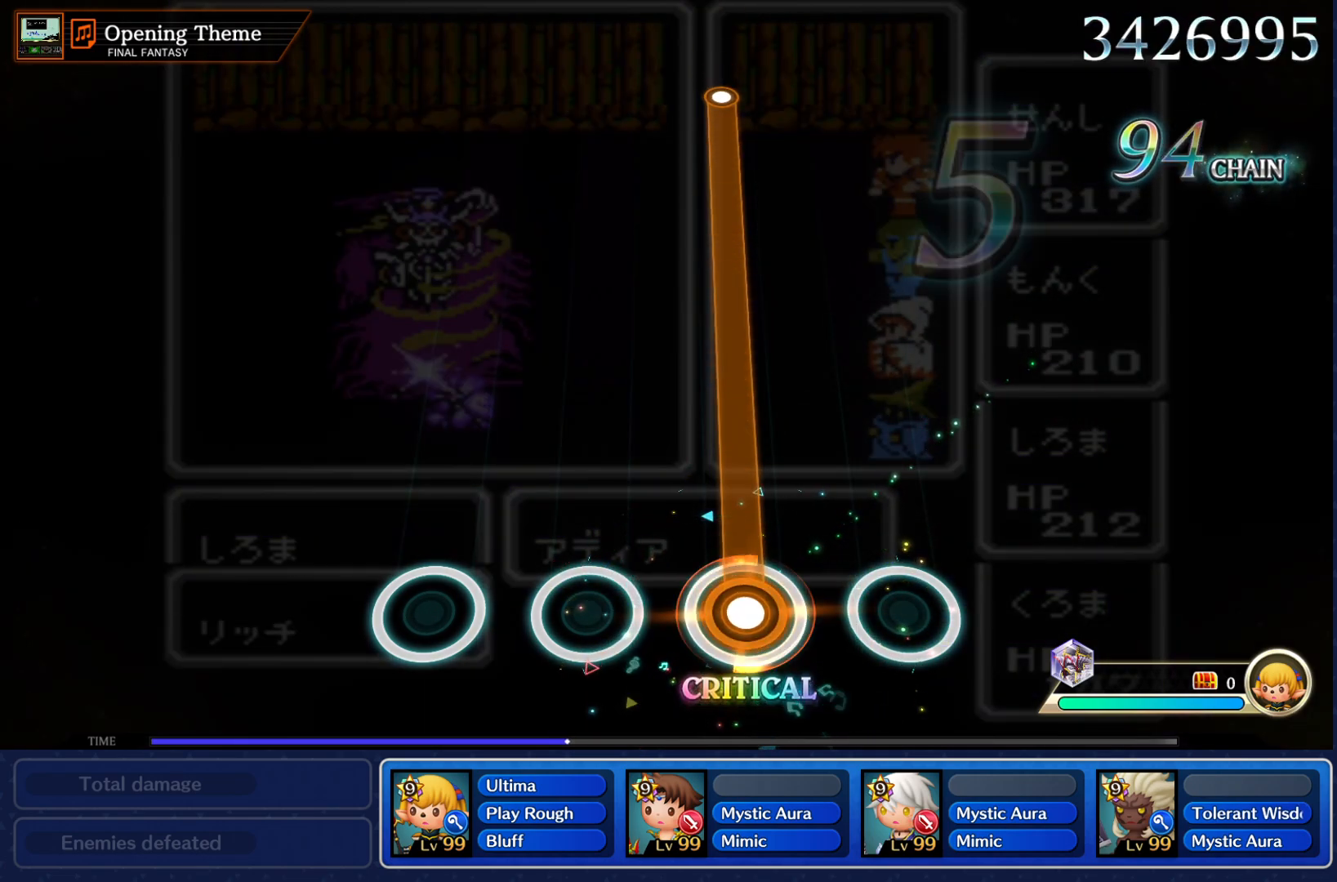
{"buttons": ["CROSS"], "left_stick": "center", "right_stick": "center", "events": []}
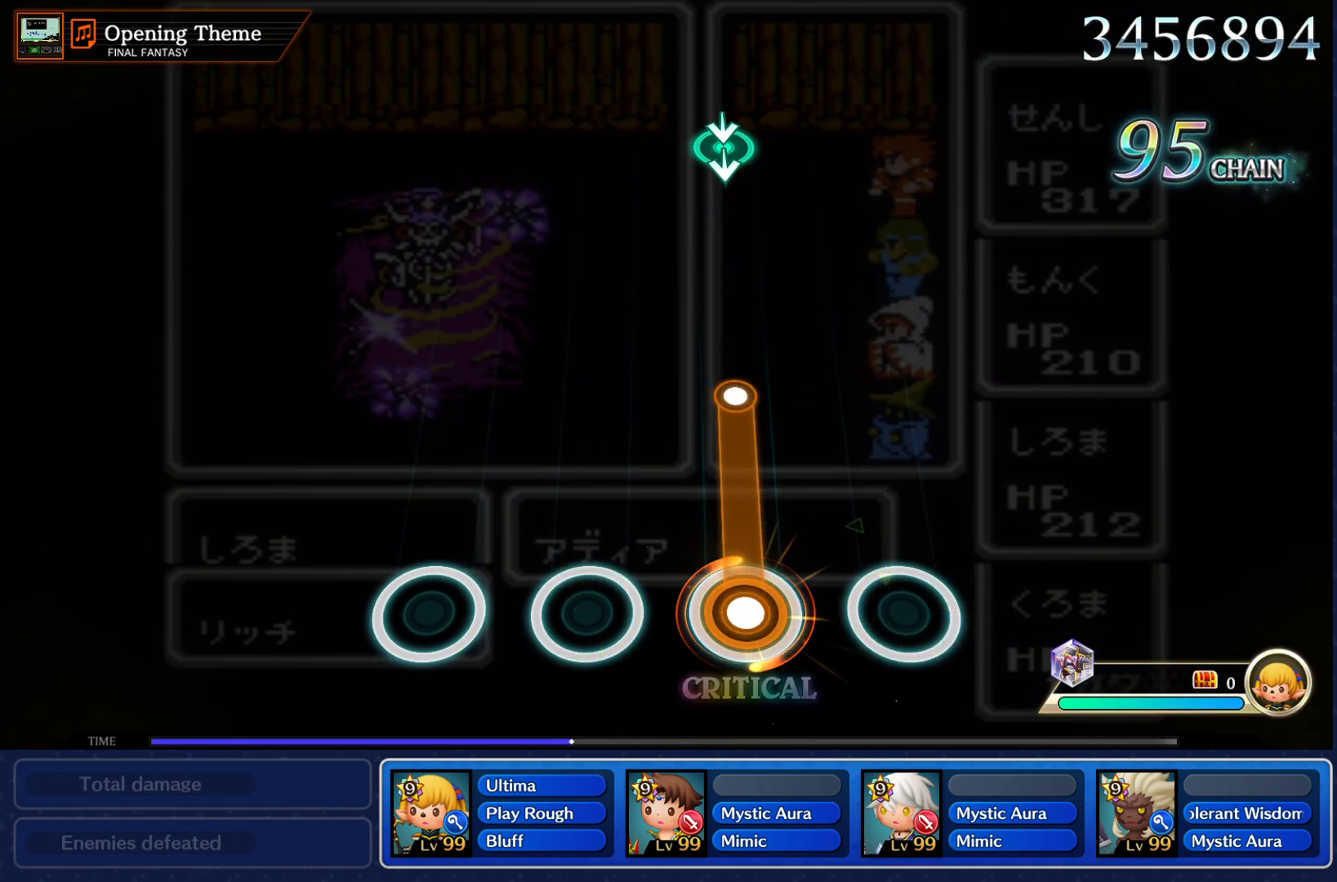
{"buttons": [], "left_stick": "center", "right_stick": "center", "events": [[250, "CROSS", "up"]]}
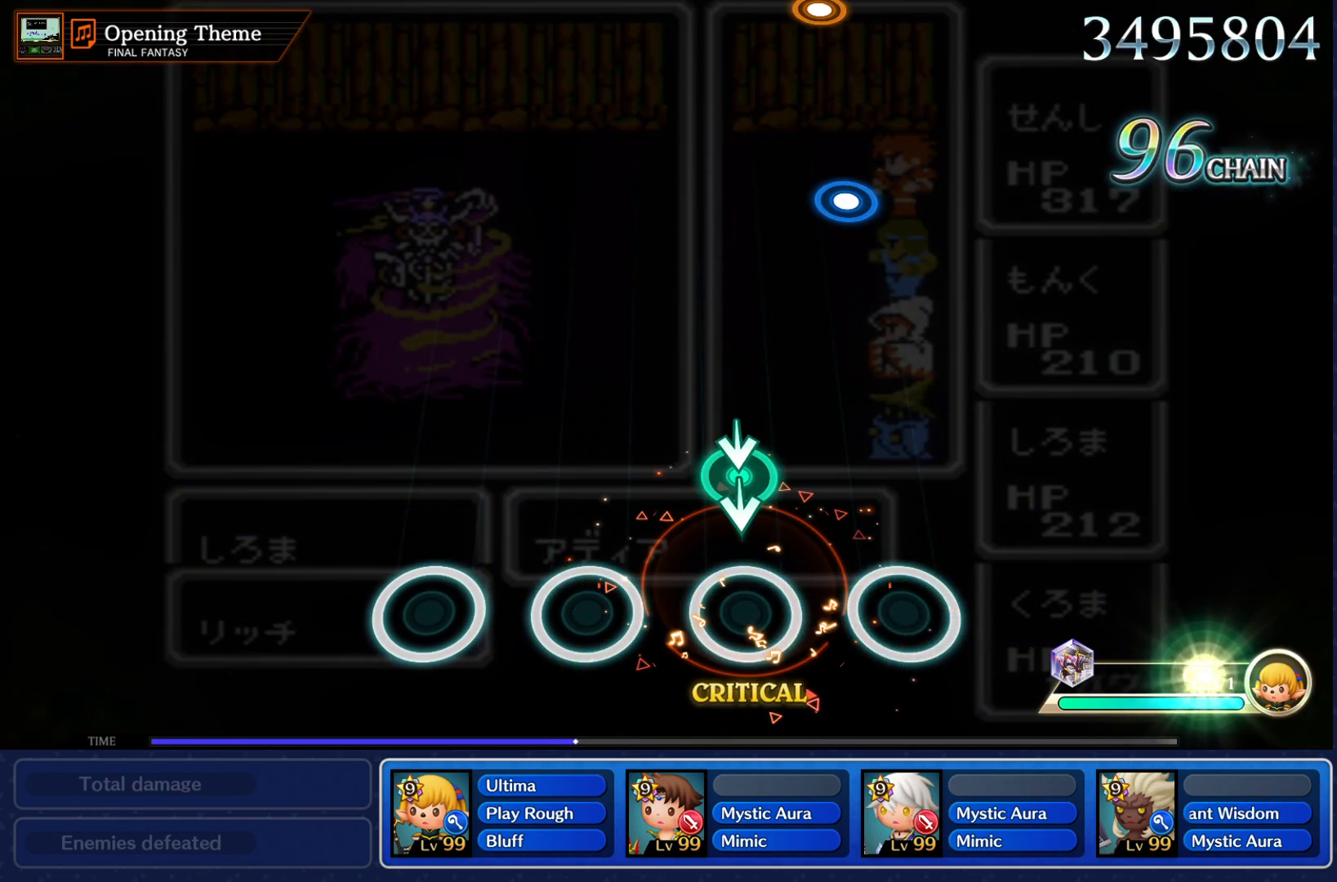
{"buttons": [], "left_stick": "center", "right_stick": "center", "events": []}
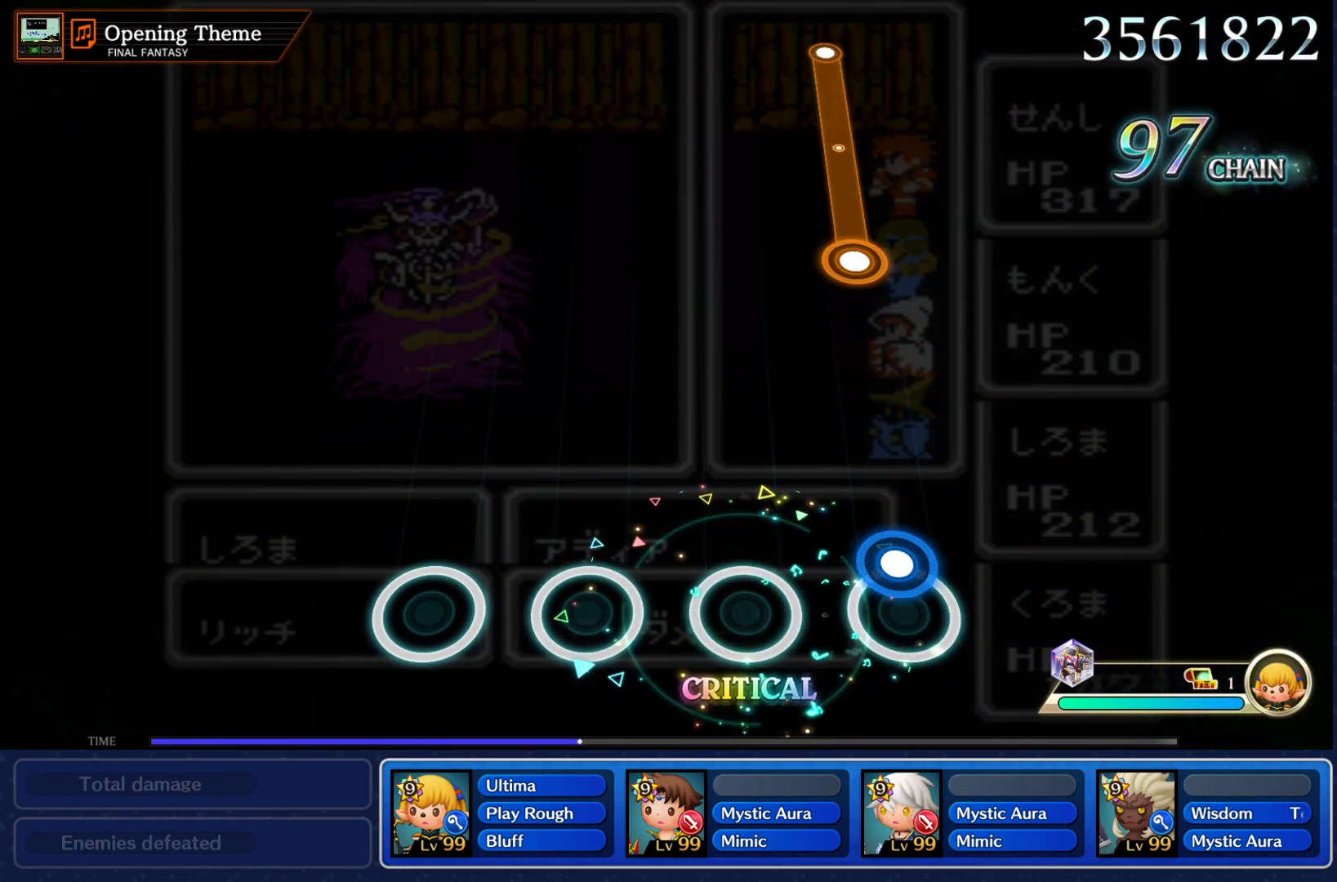
{"buttons": ["CROSS"], "left_stick": "center", "right_stick": "center", "events": [[83, "CROSS", "down"], [183, "CROSS", "up"], [500, "CROSS", "down"]]}
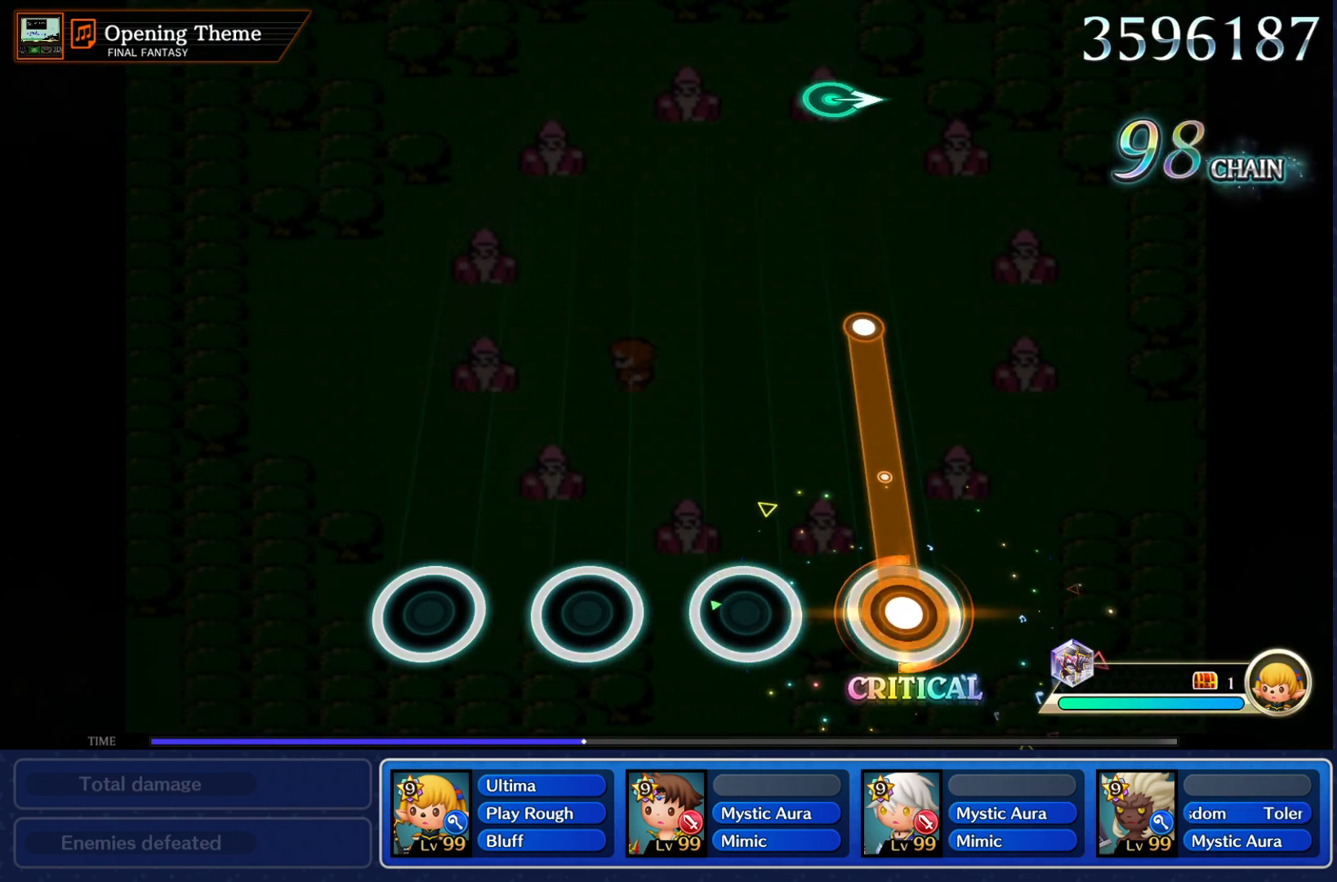
{"buttons": [], "left_stick": "center", "right_stick": "center", "events": [[351, "CROSS", "up"]]}
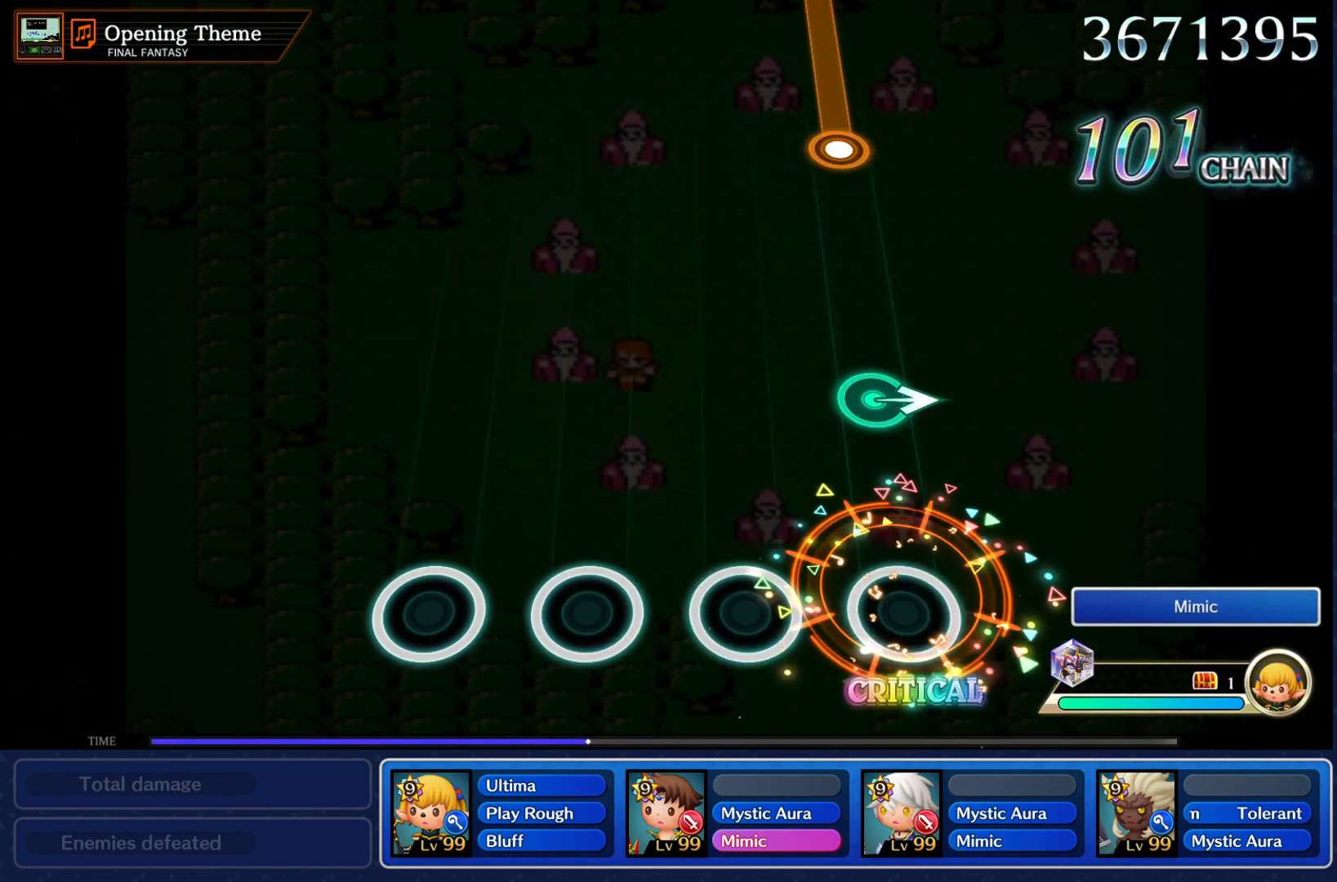
{"buttons": [], "left_stick": "center", "right_stick": "center", "events": [[234, "left_stick", "right"], [350, "left_stick", "center"]]}
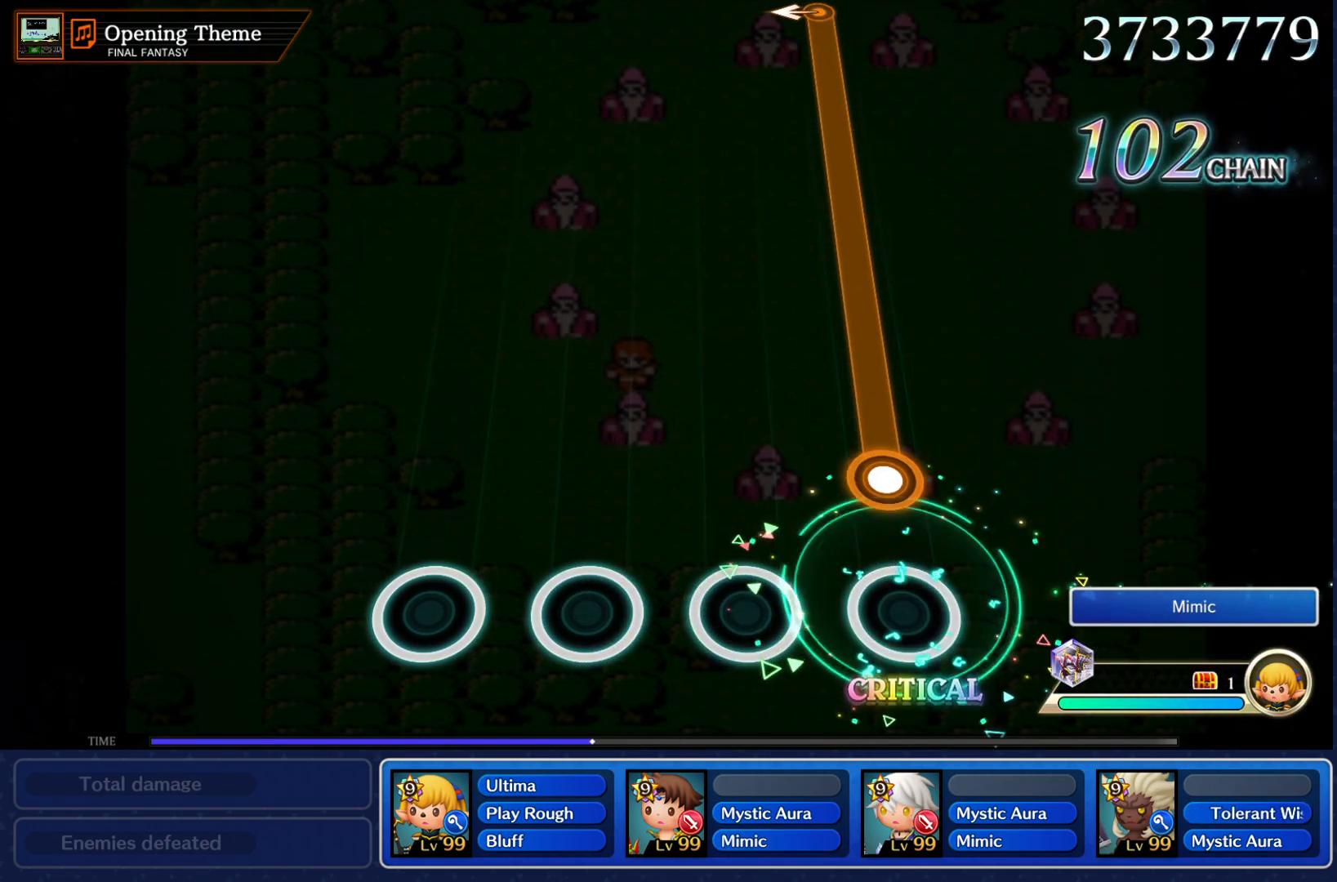
{"buttons": ["CROSS"], "left_stick": "center", "right_stick": "center", "events": [[151, "CROSS", "down"]]}
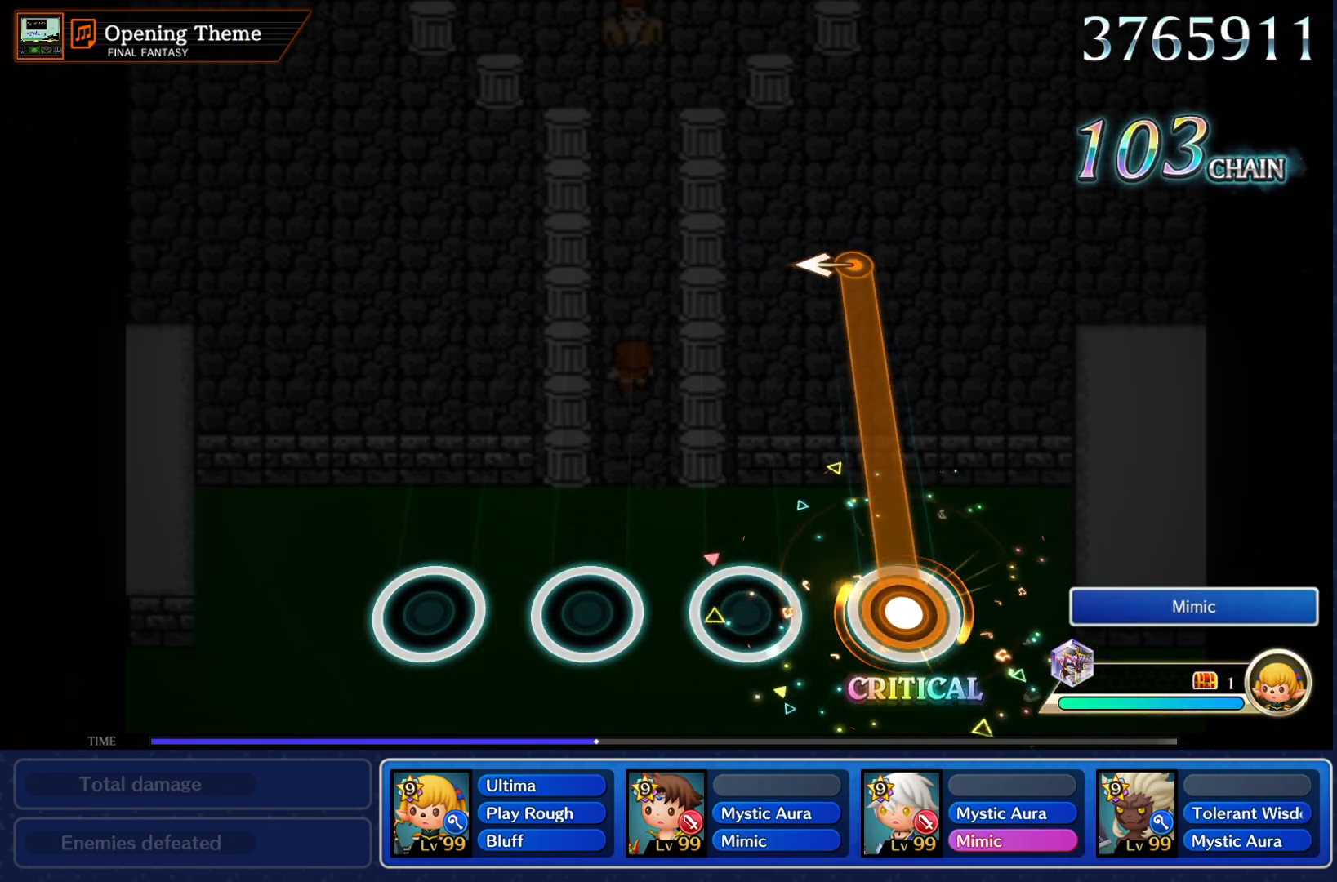
{"buttons": ["CROSS"], "left_stick": "left", "right_stick": "center", "events": [[467, "left_stick", "left"]]}
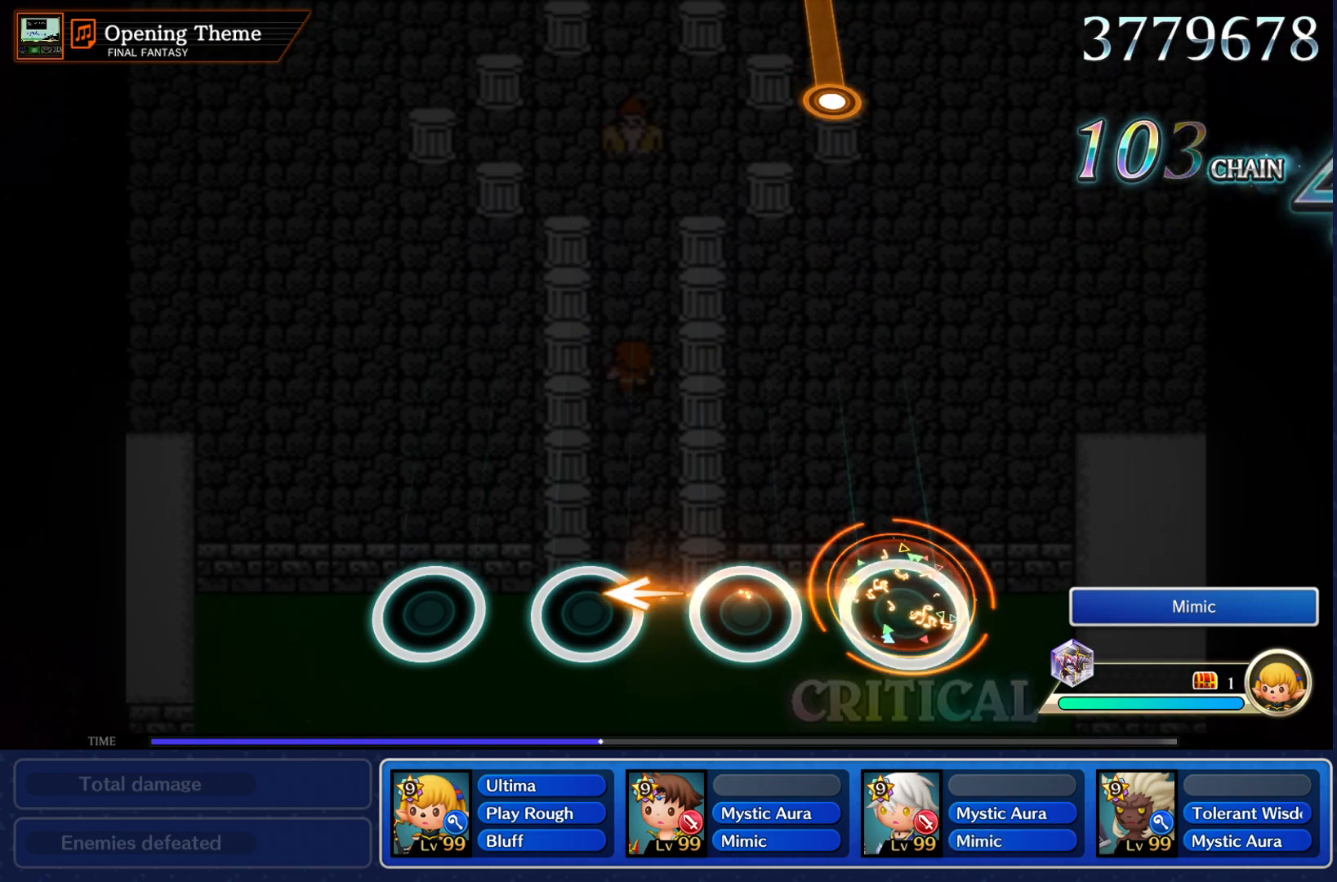
{"buttons": [], "left_stick": "center", "right_stick": "center", "events": [[34, "left_stick", "center"], [151, "CROSS", "up"]]}
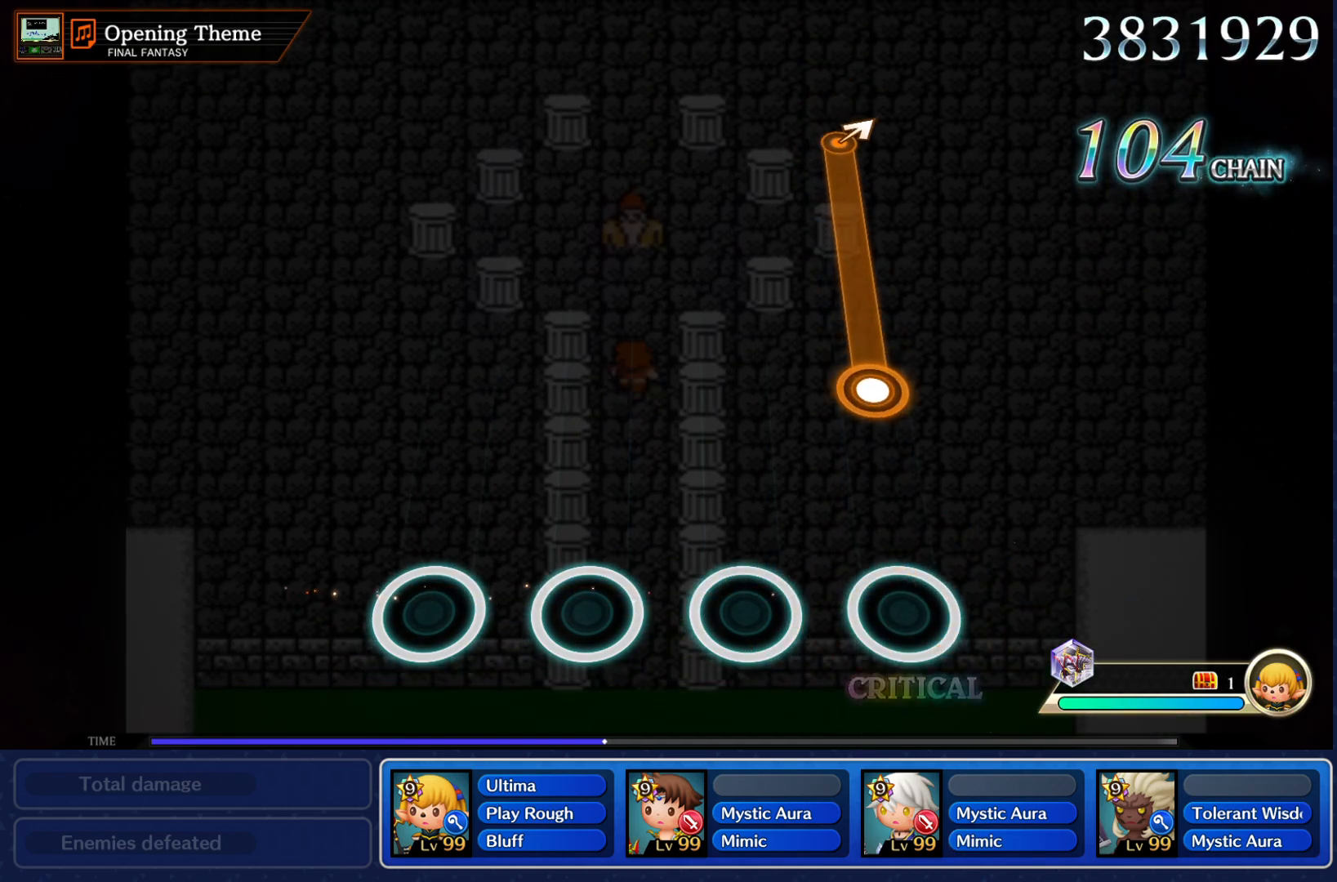
{"buttons": ["CROSS"], "left_stick": "center", "right_stick": "center", "events": [[301, "CROSS", "down"]]}
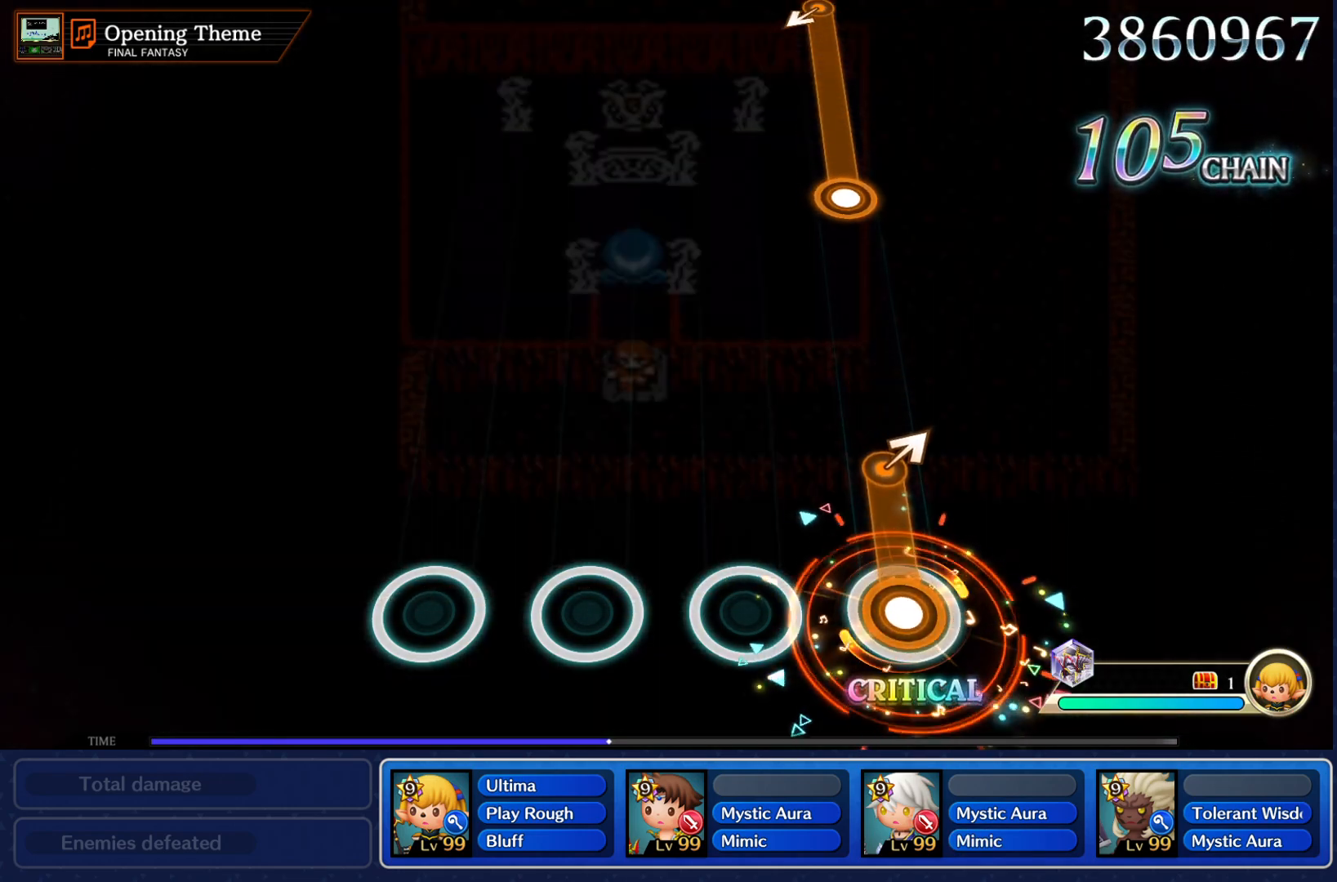
{"buttons": [], "left_stick": "center", "right_stick": "center", "events": [[183, "left_stick", "up-right"], [233, "CROSS", "up"], [300, "left_stick", "center"]]}
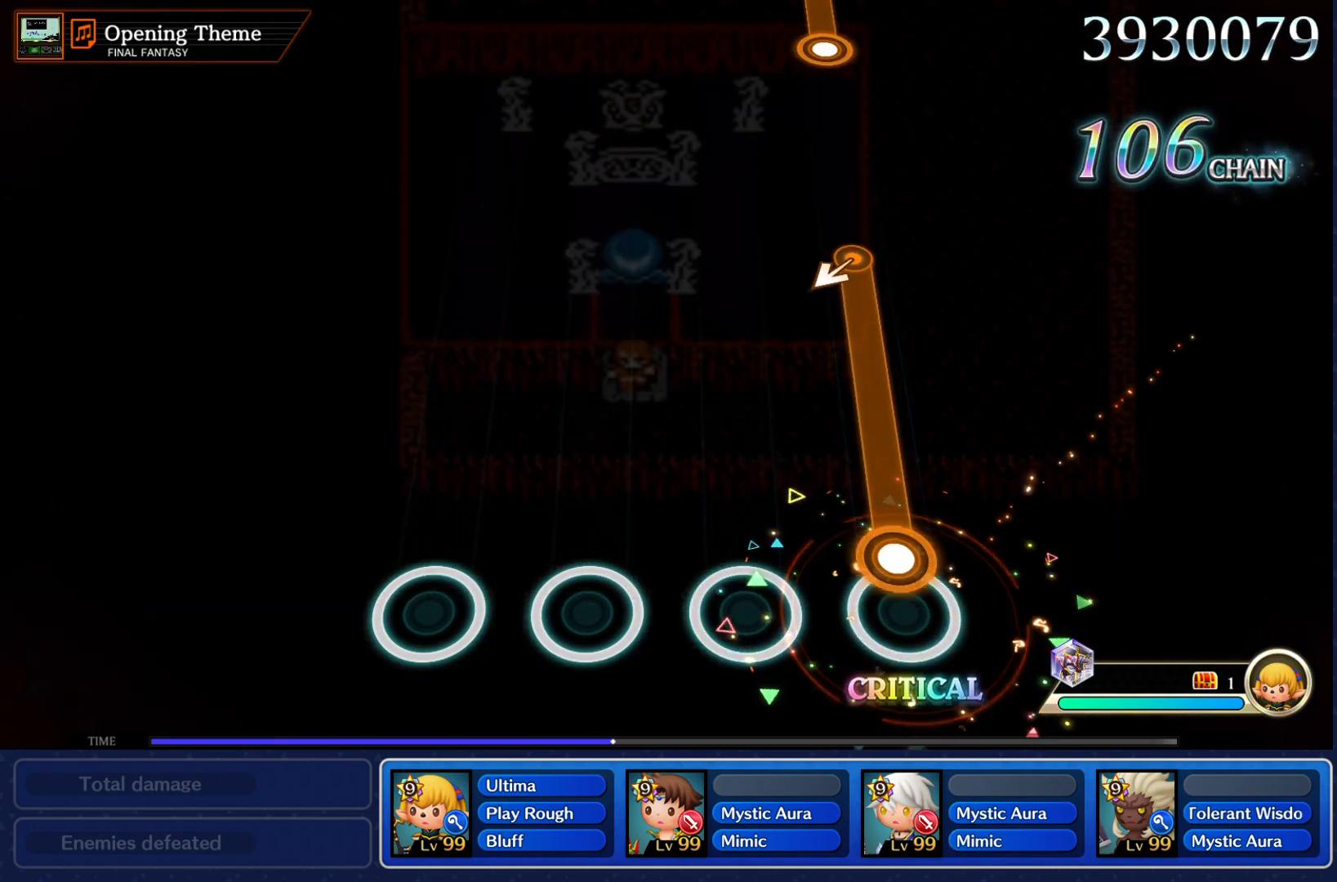
{"buttons": ["CROSS"], "left_stick": "center", "right_stick": "center", "events": [[84, "CROSS", "down"]]}
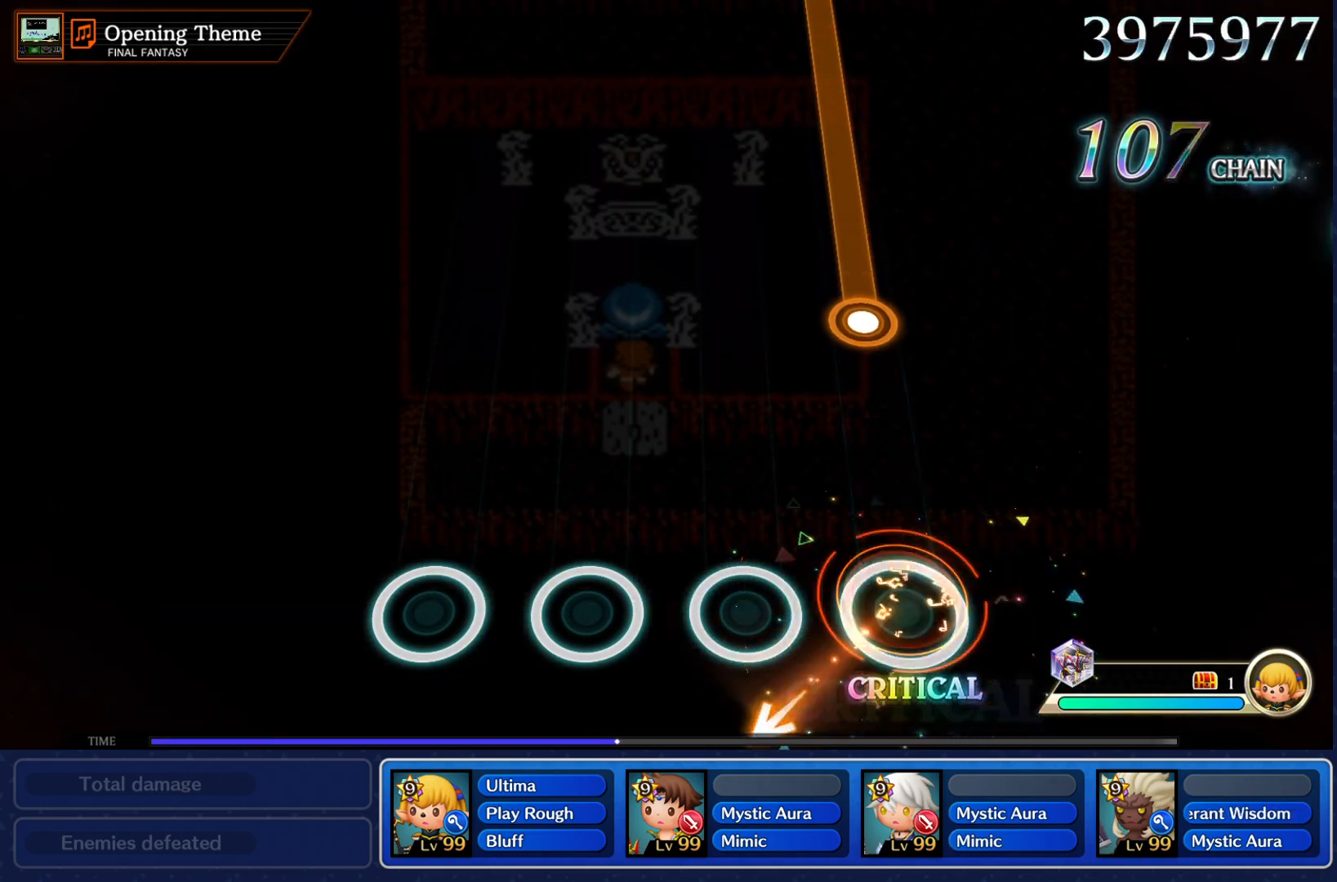
{"buttons": ["CROSS"], "left_stick": "center", "right_stick": "center", "events": [[50, "CROSS", "up"], [400, "CROSS", "down"]]}
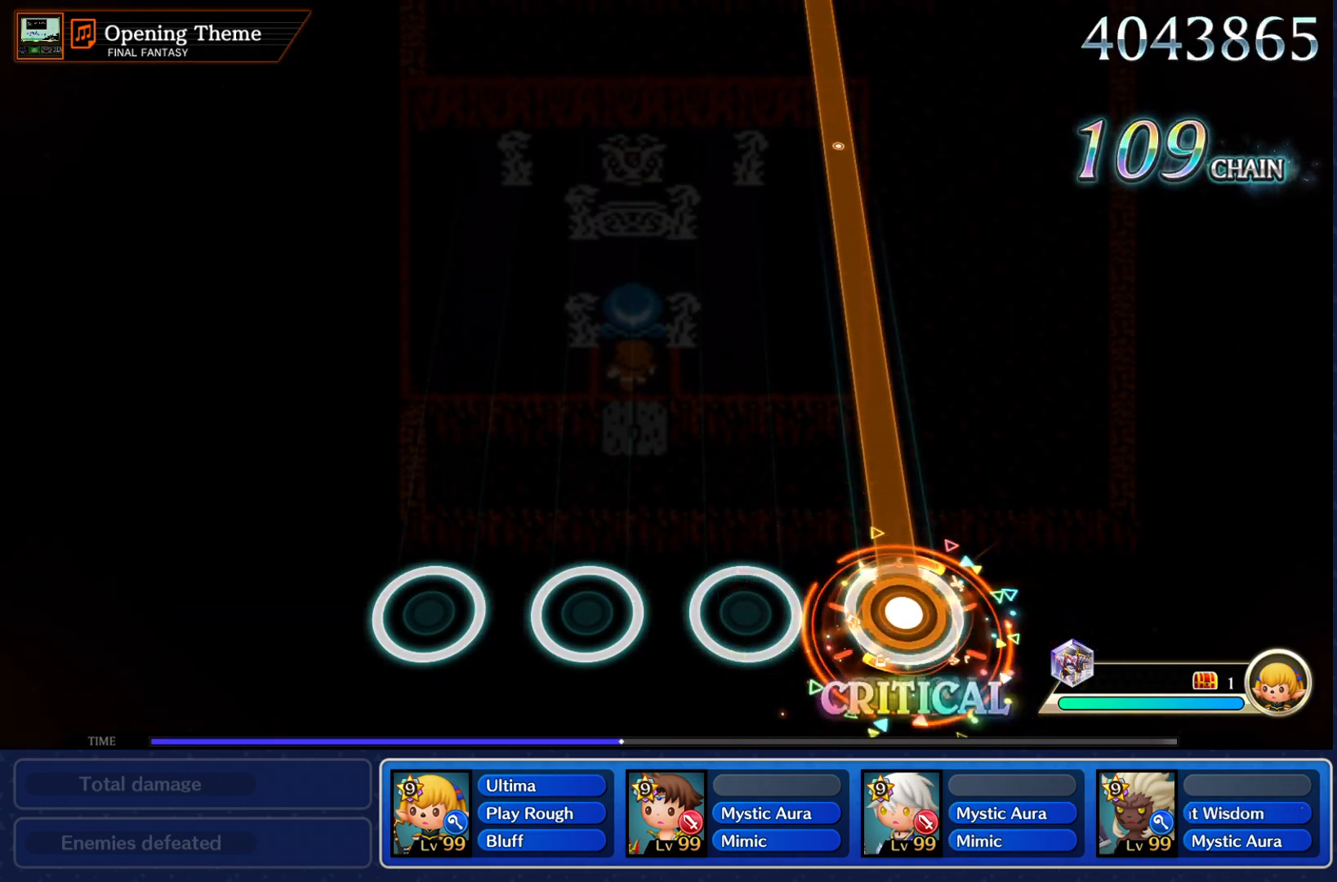
{"buttons": ["CROSS"], "left_stick": "center", "right_stick": "center", "events": []}
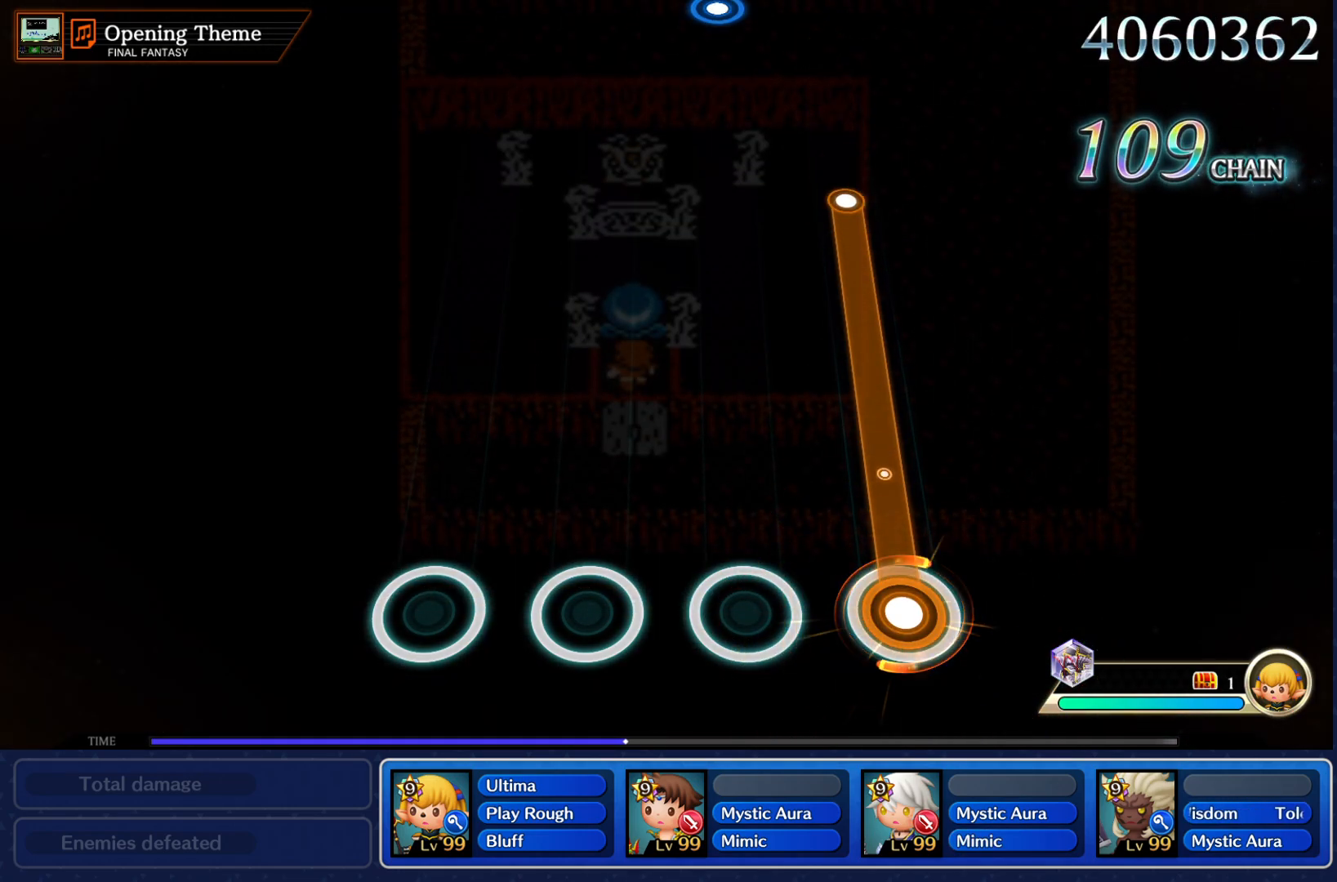
{"buttons": ["CROSS"], "left_stick": "center", "right_stick": "center", "events": []}
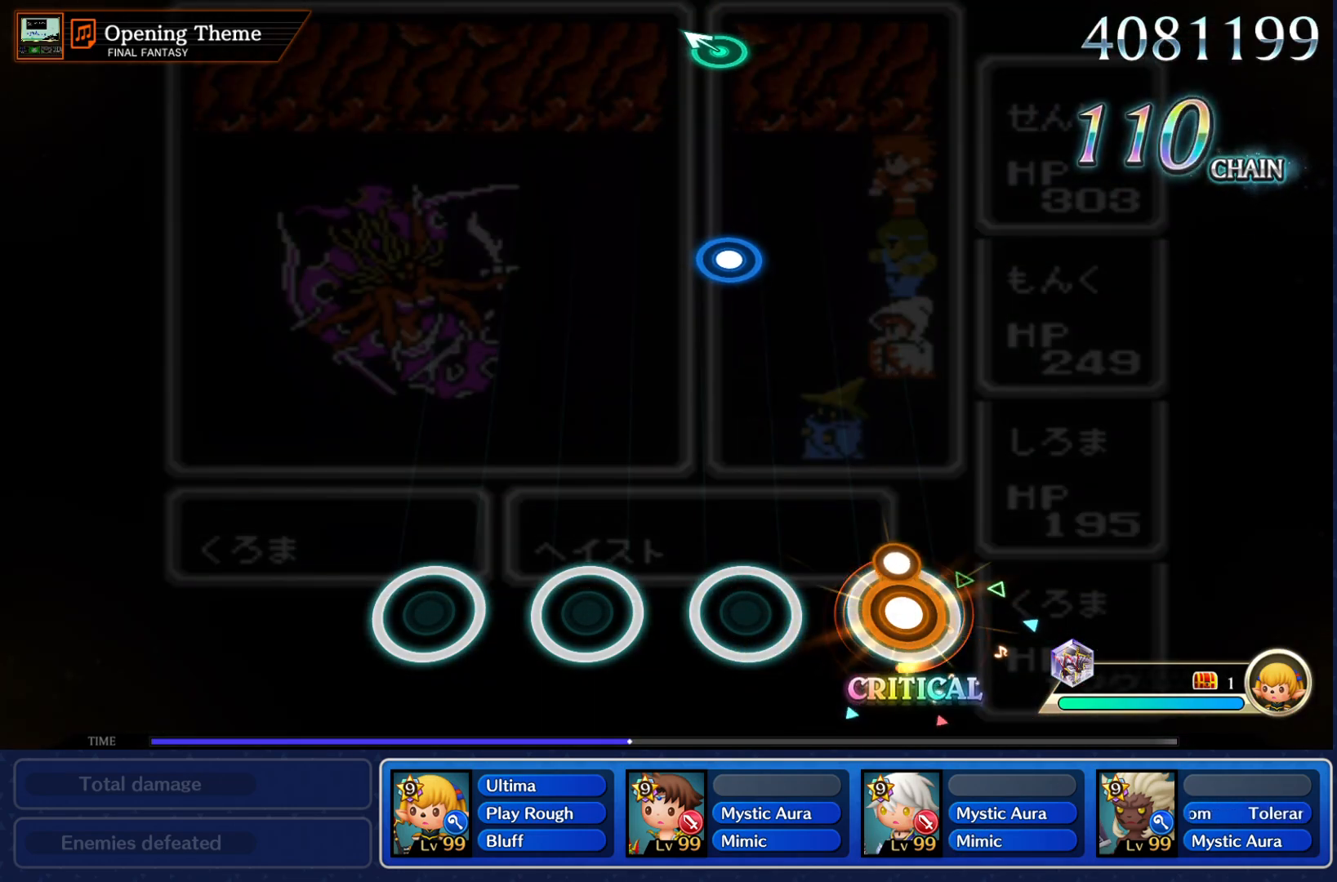
{"buttons": ["CROSS"], "left_stick": "center", "right_stick": "center", "events": [[84, "CROSS", "up"], [484, "CROSS", "down"]]}
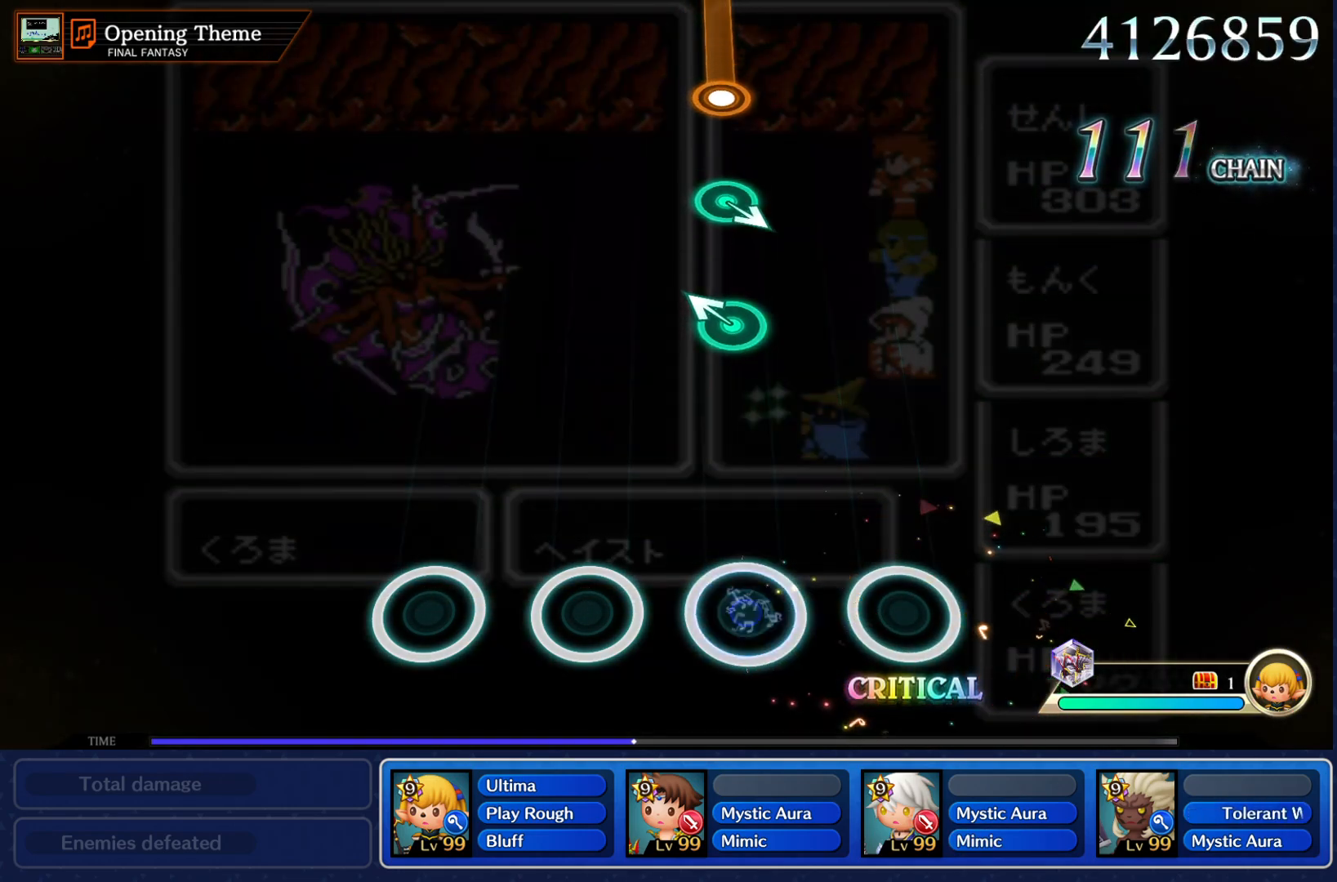
{"buttons": [], "left_stick": "center", "right_stick": "center", "events": [[83, "CROSS", "up"], [367, "left_stick", "up-left"], [484, "left_stick", "center"]]}
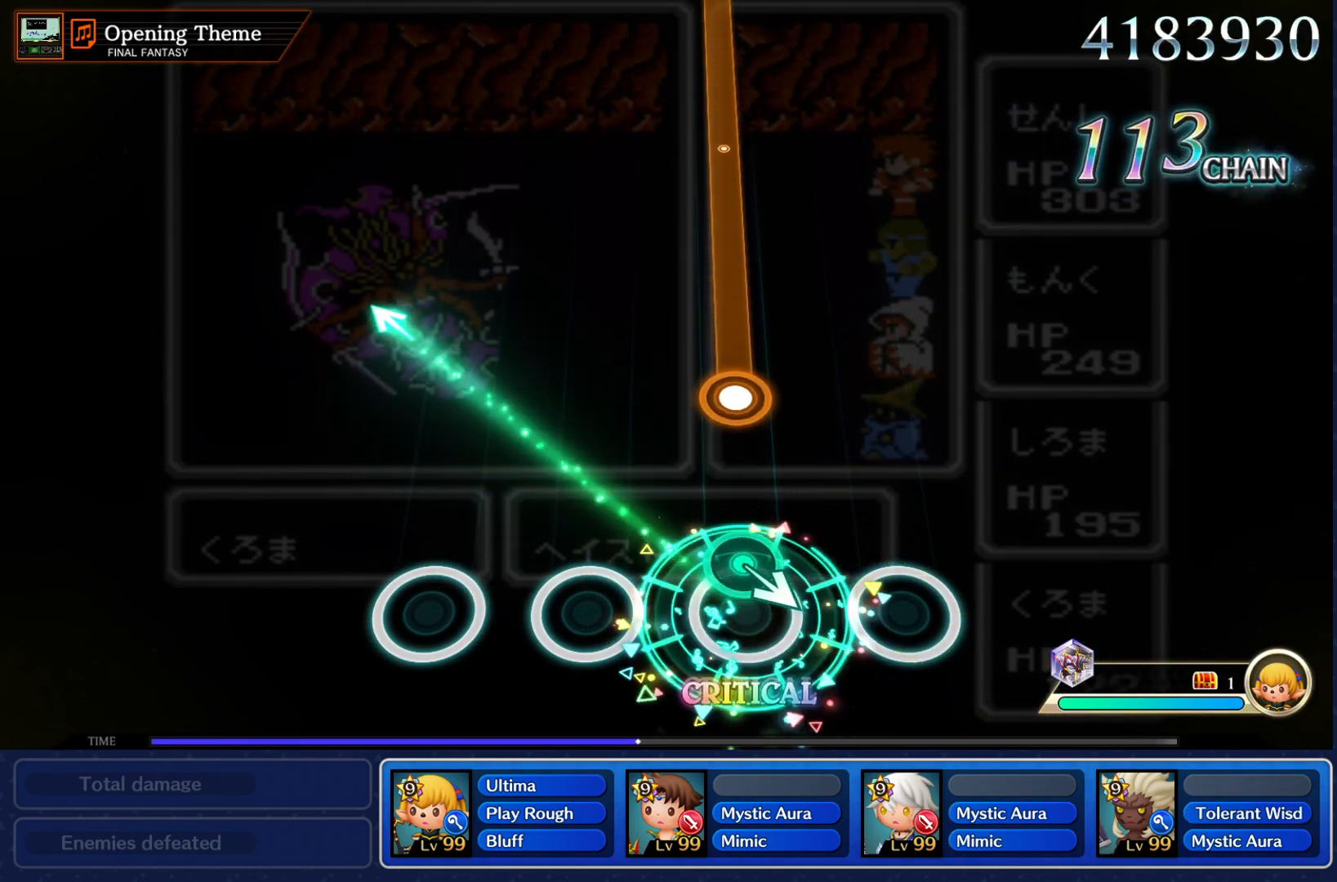
{"buttons": ["CROSS"], "left_stick": "center", "right_stick": "center", "events": [[301, "CROSS", "down"]]}
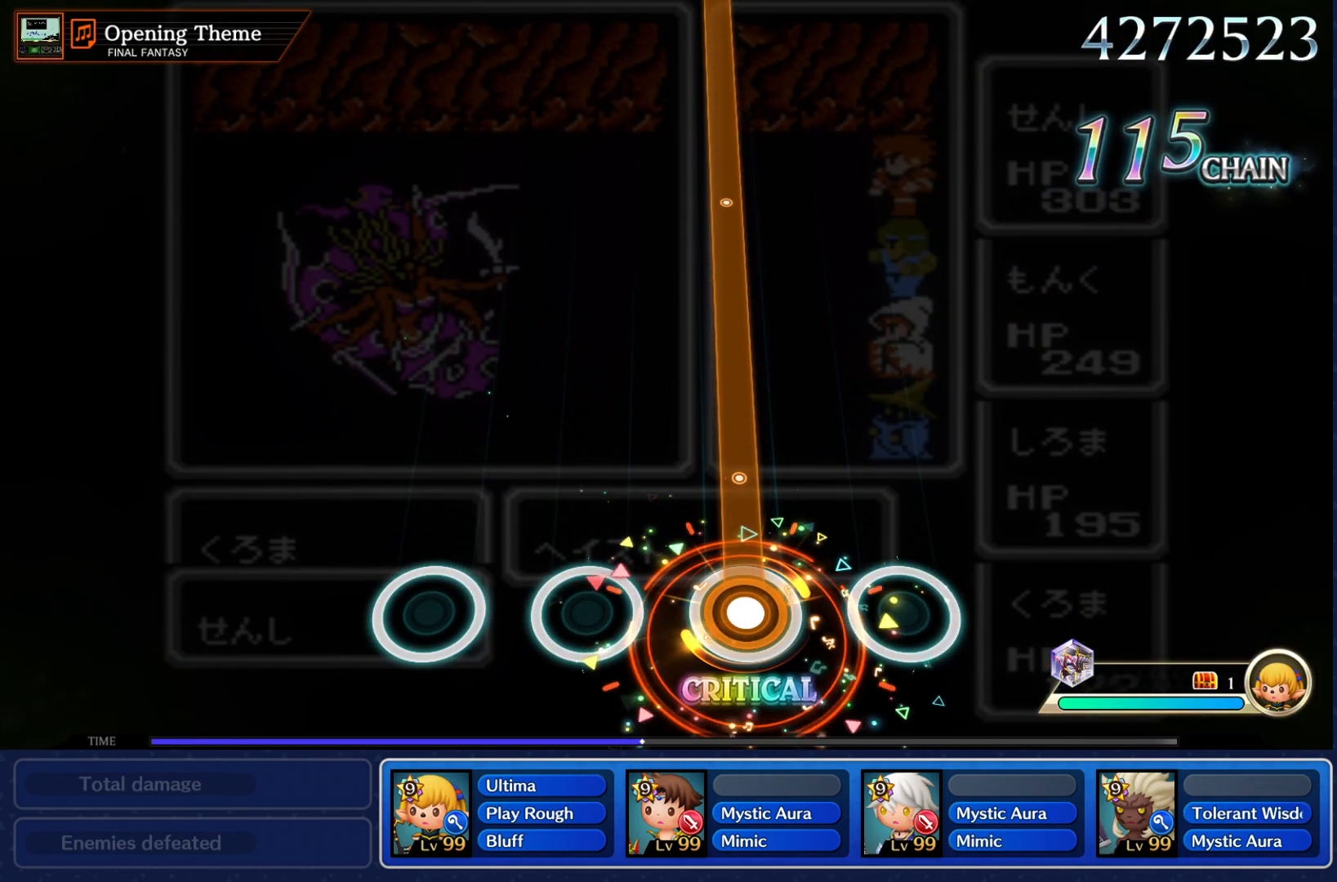
{"buttons": ["CROSS"], "left_stick": "center", "right_stick": "center", "events": []}
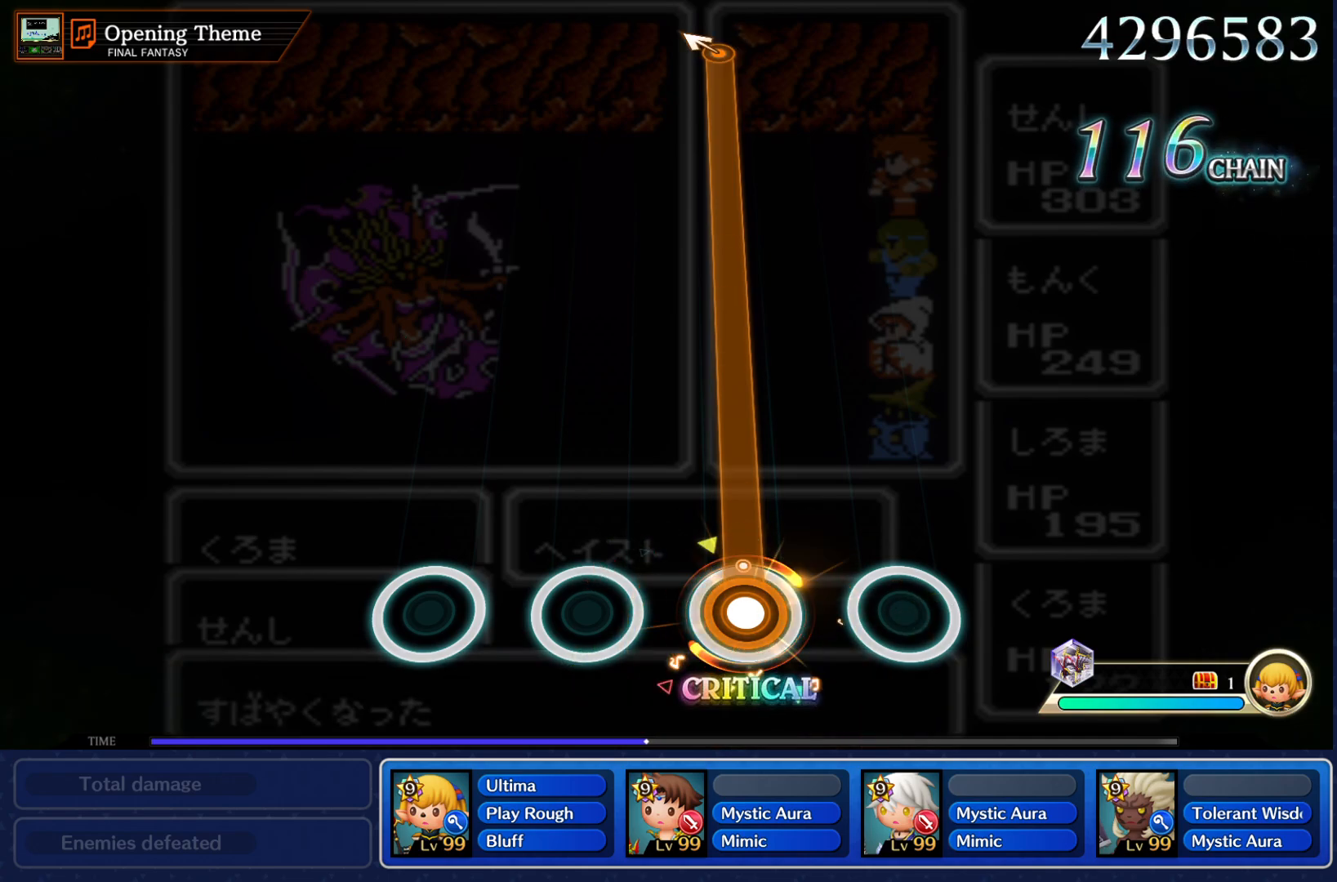
{"buttons": ["CROSS"], "left_stick": "center", "right_stick": "center", "events": []}
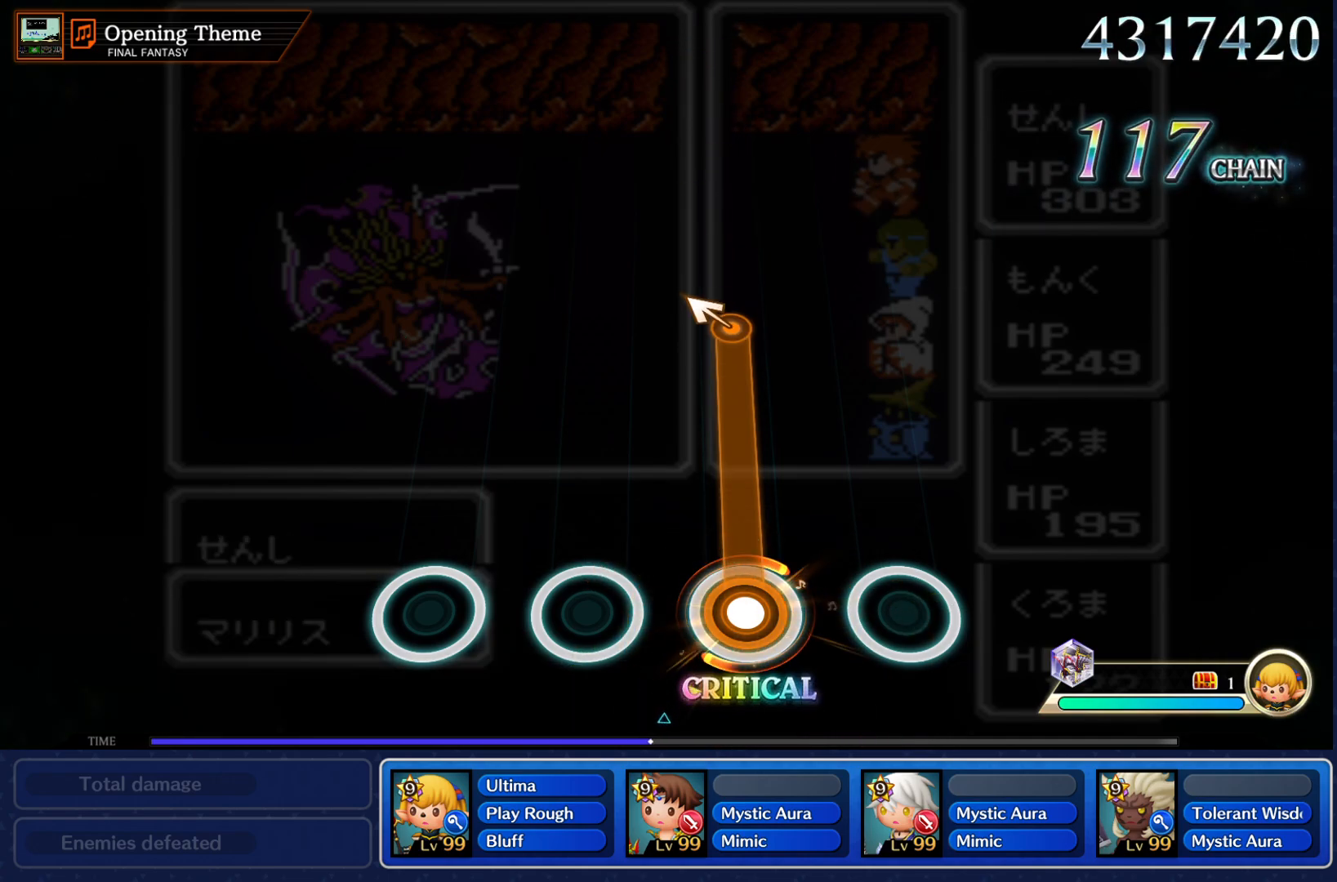
{"buttons": ["CROSS"], "left_stick": "center", "right_stick": "center", "events": [[383, "left_stick", "up-left"], [484, "left_stick", "center"]]}
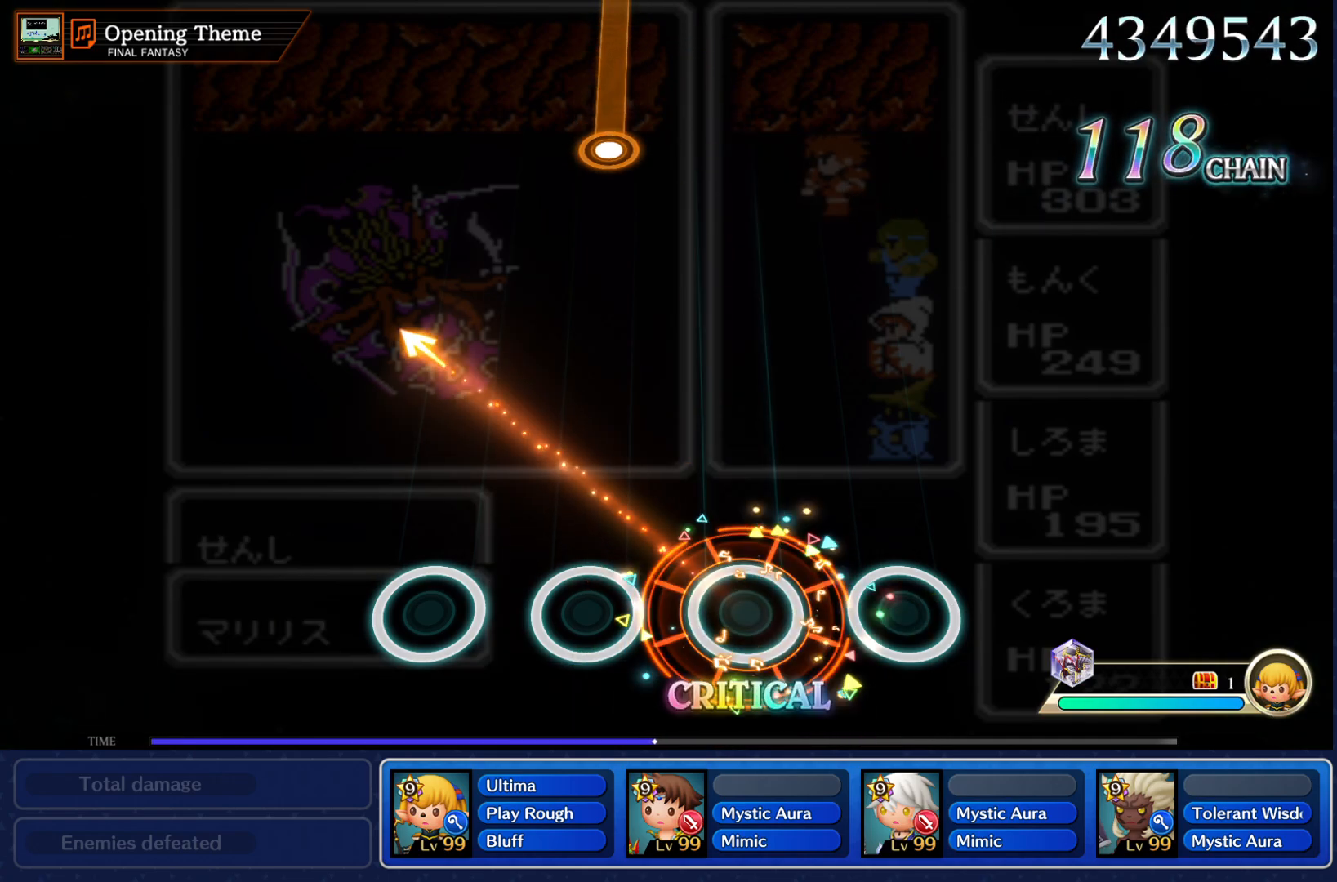
{"buttons": [], "left_stick": "center", "right_stick": "center", "events": [[167, "CROSS", "up"]]}
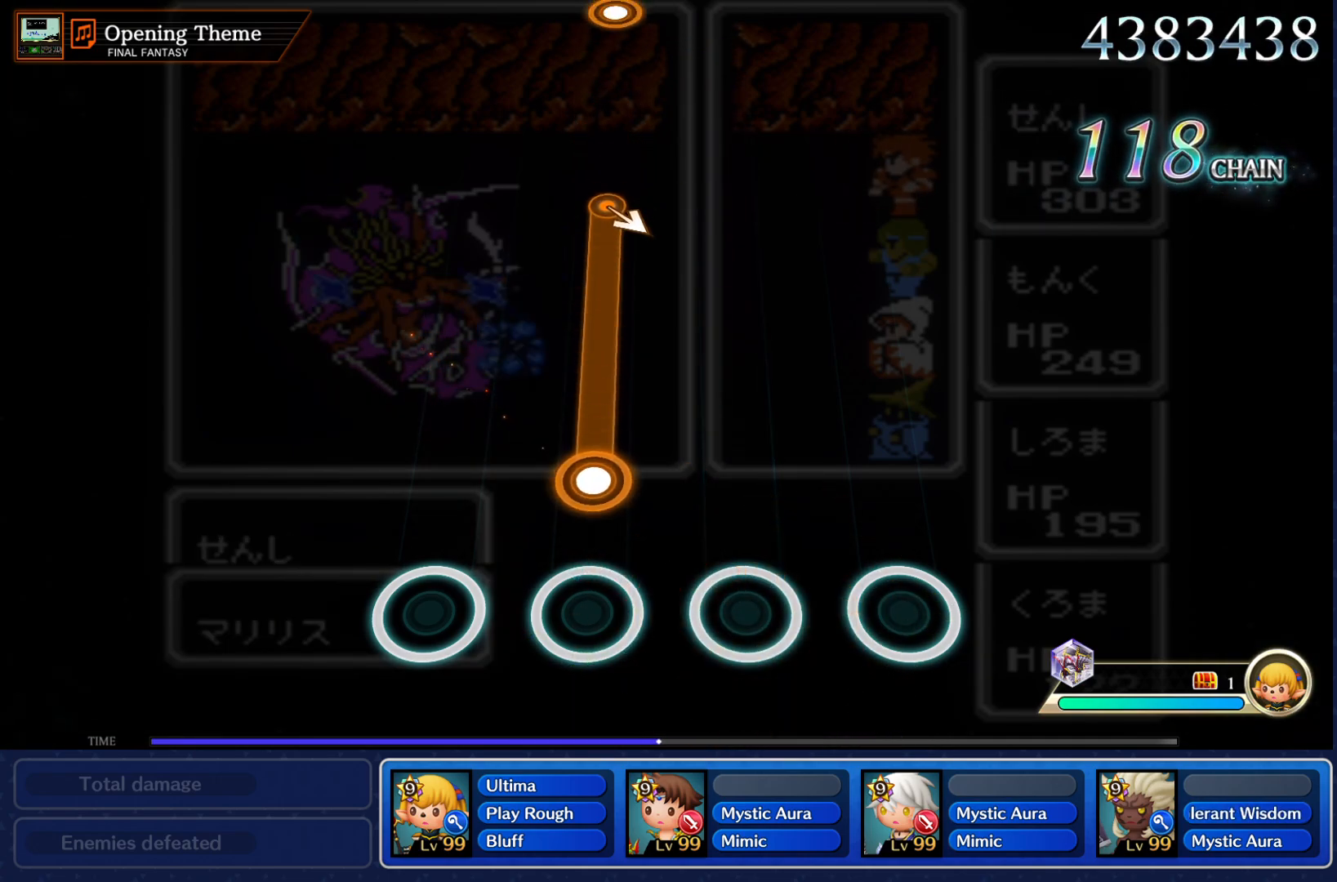
{"buttons": ["CROSS"], "left_stick": "center", "right_stick": "center", "events": [[200, "CROSS", "down"]]}
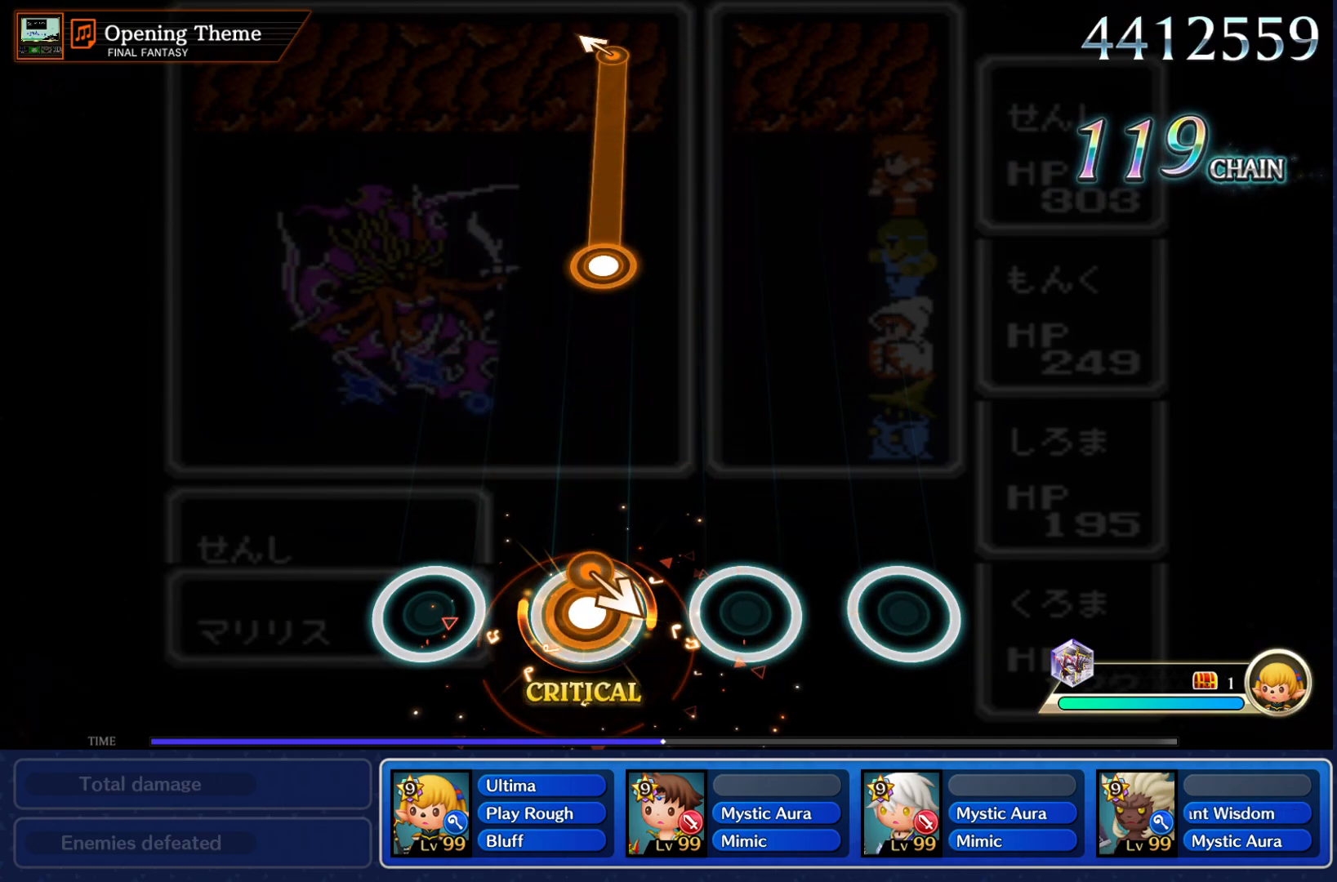
{"buttons": ["CROSS"], "left_stick": "center", "right_stick": "center", "events": [[167, "CROSS", "up"], [501, "CROSS", "down"]]}
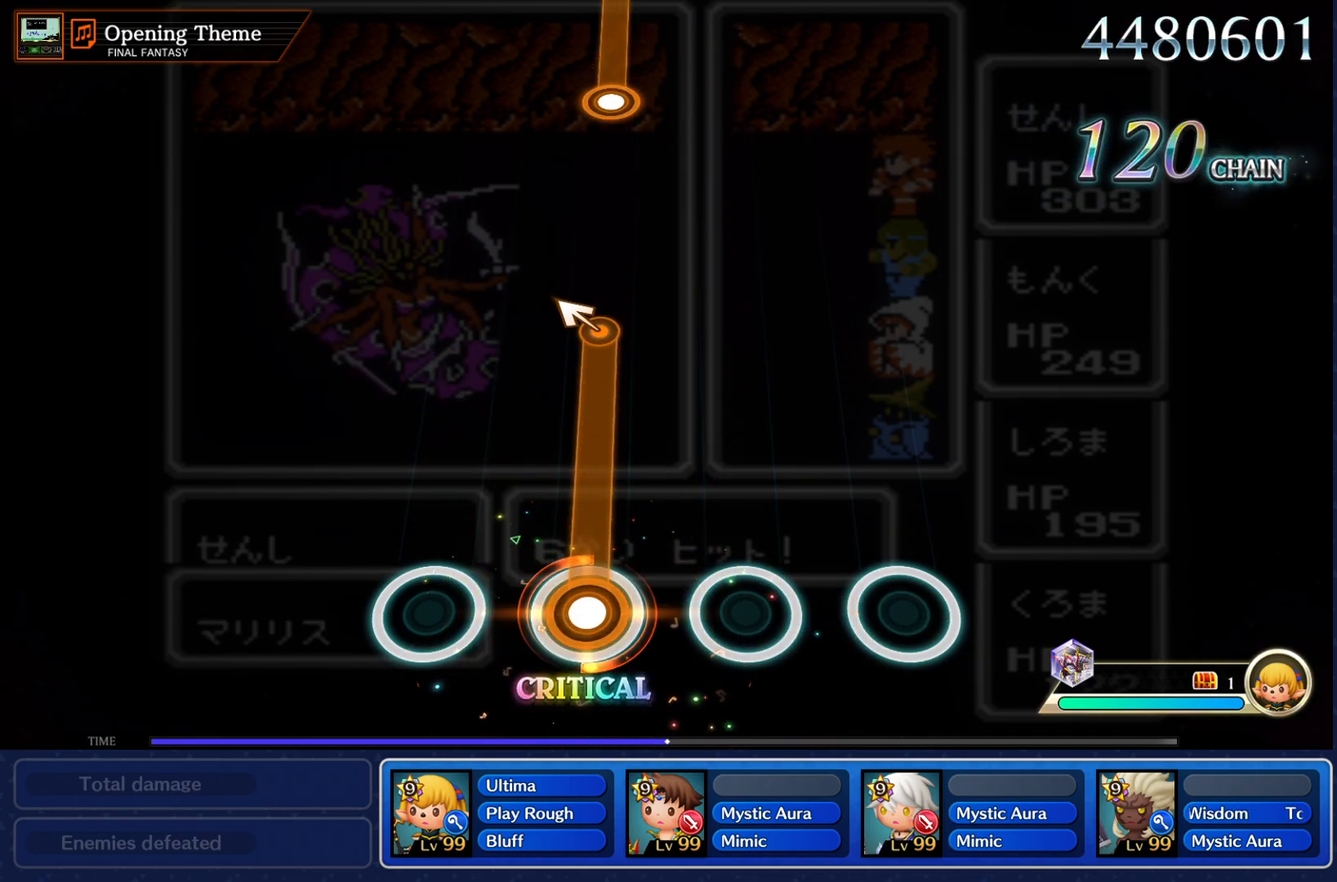
{"buttons": [], "left_stick": "center", "right_stick": "center", "events": [[383, "left_stick", "up-left"], [434, "CROSS", "up"], [500, "left_stick", "center"]]}
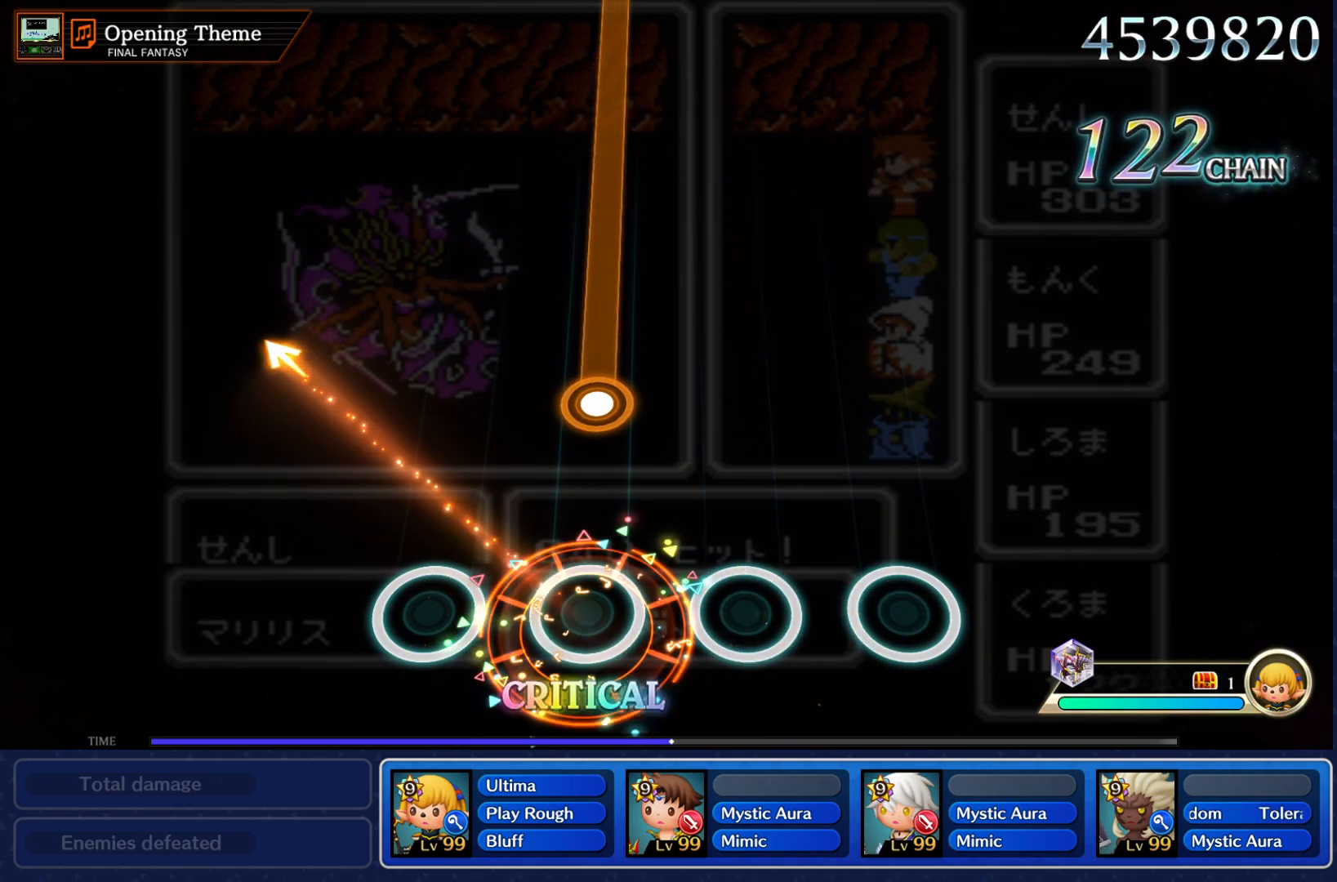
{"buttons": ["CROSS"], "left_stick": "center", "right_stick": "center", "events": [[284, "CROSS", "down"]]}